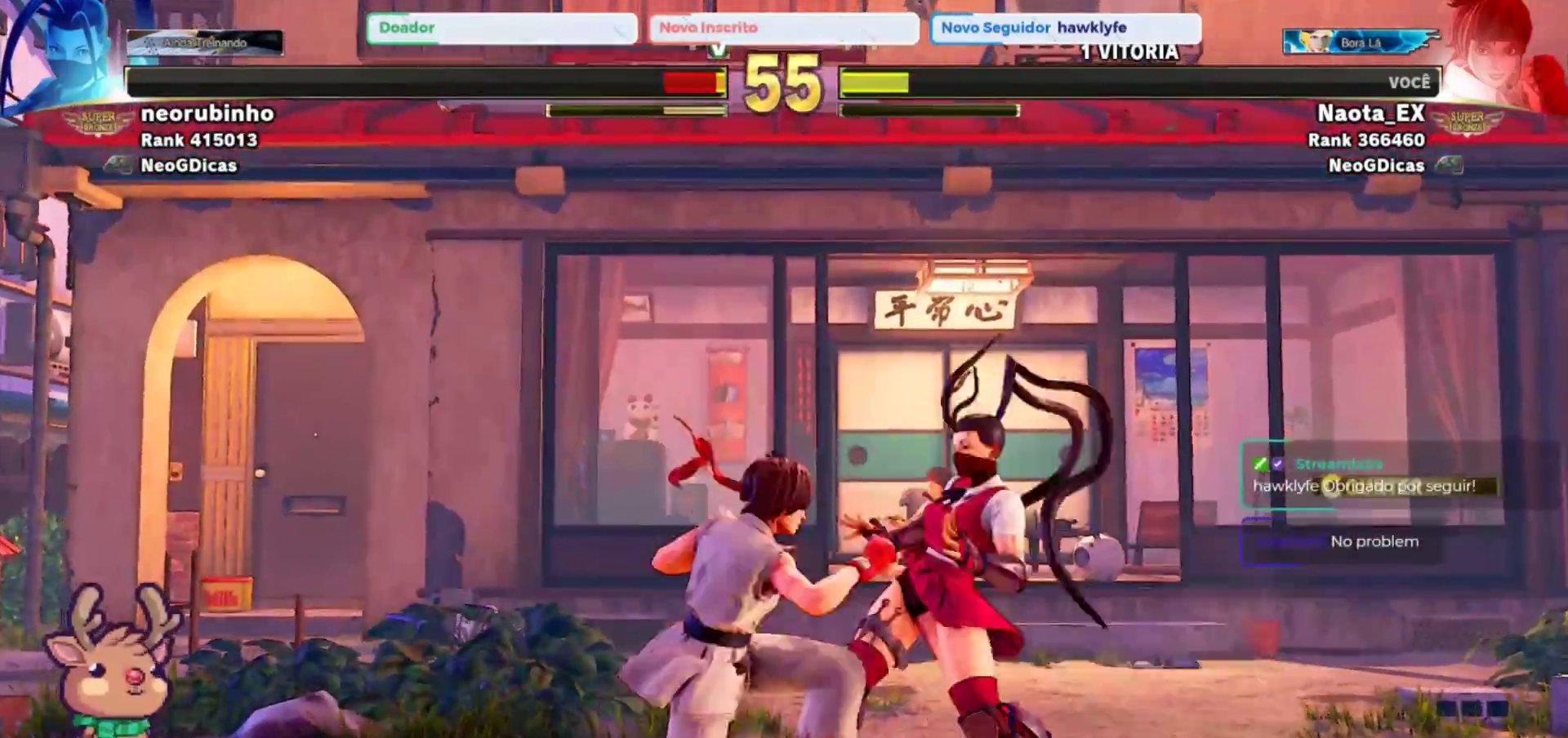
Gameplay with a controller (arcade stick); each line is a JSON object with the inputs held at the frame after it. "events" lists button and stick changes between this image and that frame as [ms after this image, input, new state], when the widget could be followed in between. Not read: L3 R3.
{"buttons": ["SQUARE"], "left_stick": "center"}
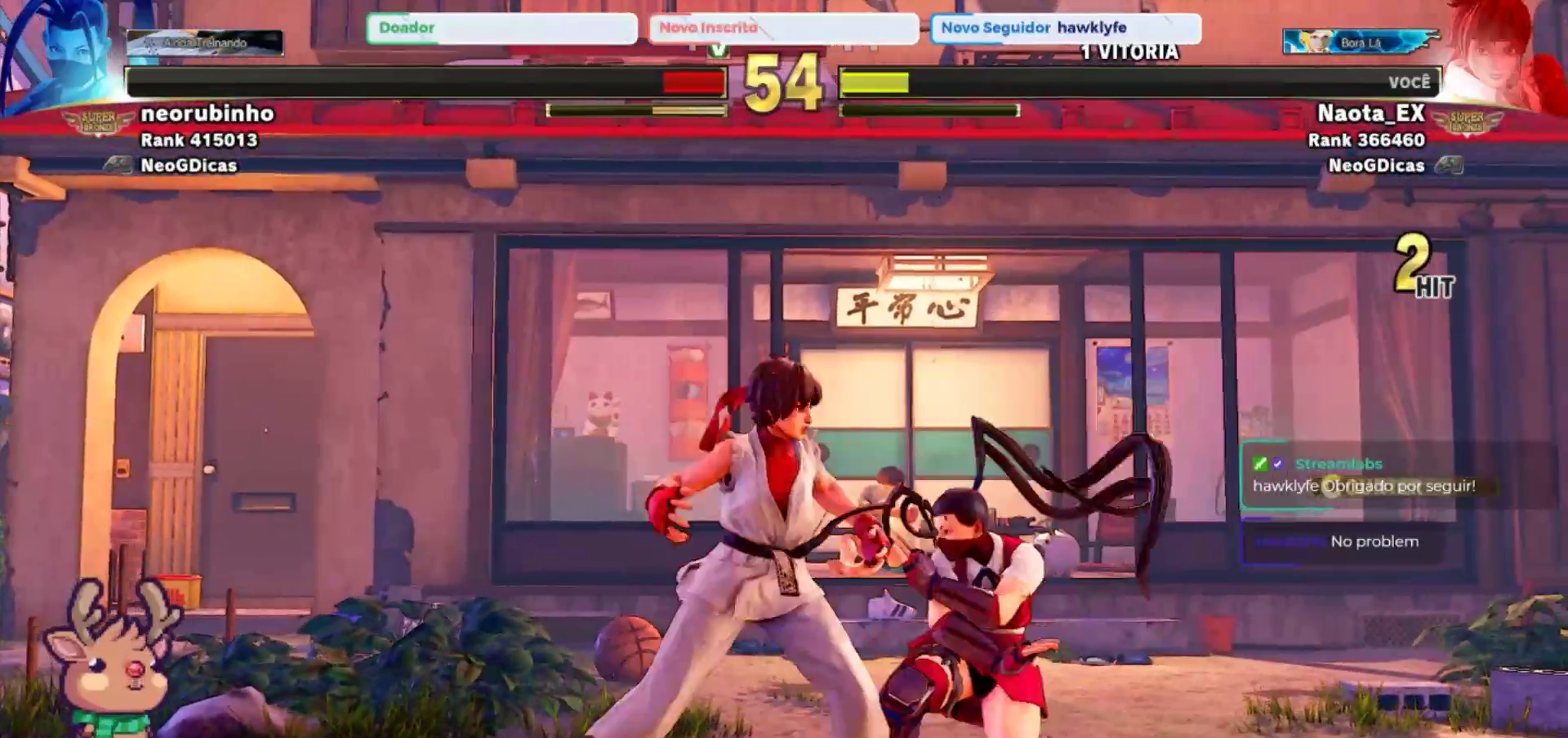
{"buttons": [], "left_stick": "center", "events": [[17, "SQUARE", "up"], [17, "left_stick", "left"], [333, "SQUARE", "down"], [433, "SQUARE", "up"], [483, "left_stick", "center"]]}
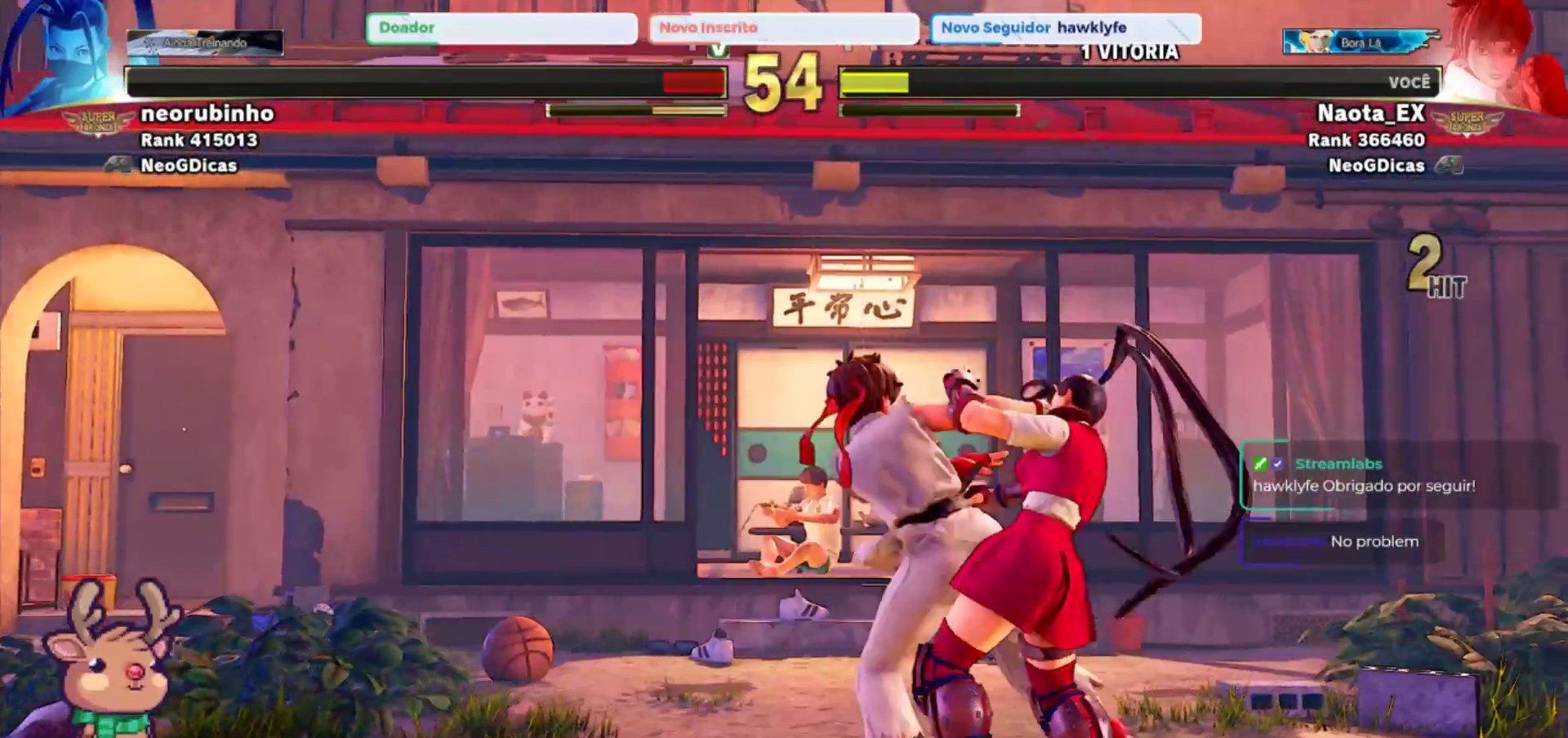
{"buttons": [], "left_stick": "center", "events": [[17, "SQUARE", "down"], [100, "SQUARE", "up"], [183, "SQUARE", "down"], [283, "SQUARE", "up"]]}
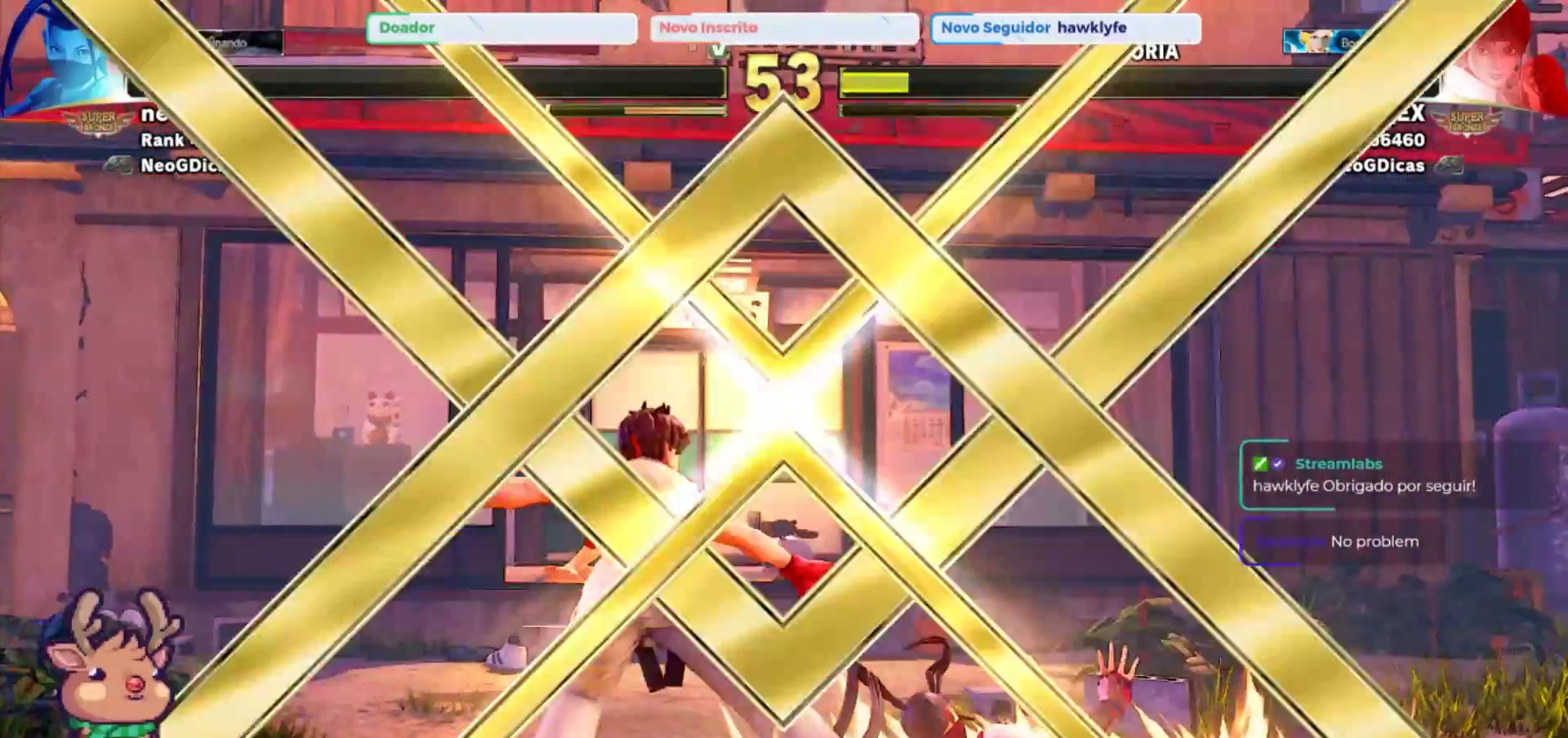
{"buttons": [], "left_stick": "center", "events": []}
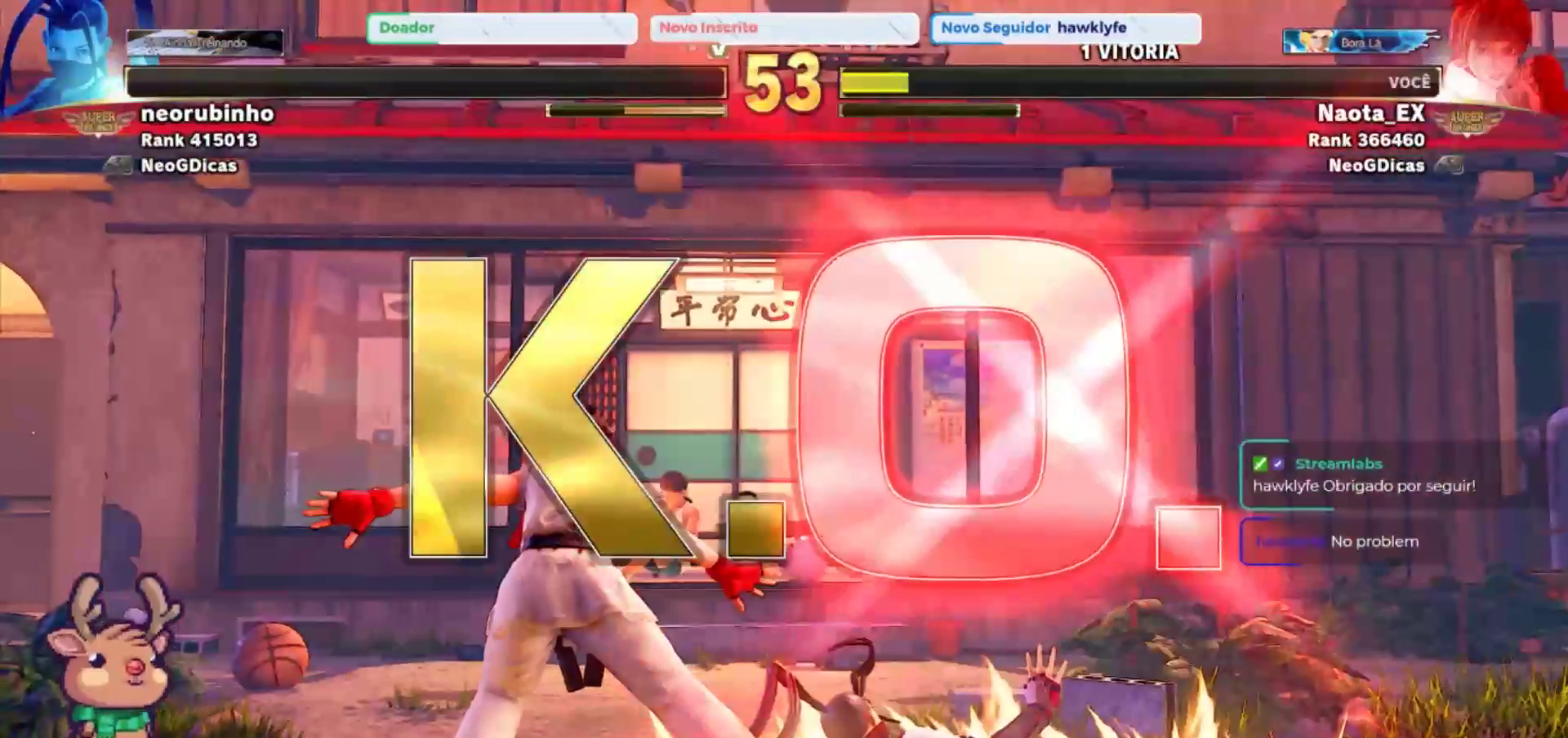
{"buttons": [], "left_stick": "center", "events": []}
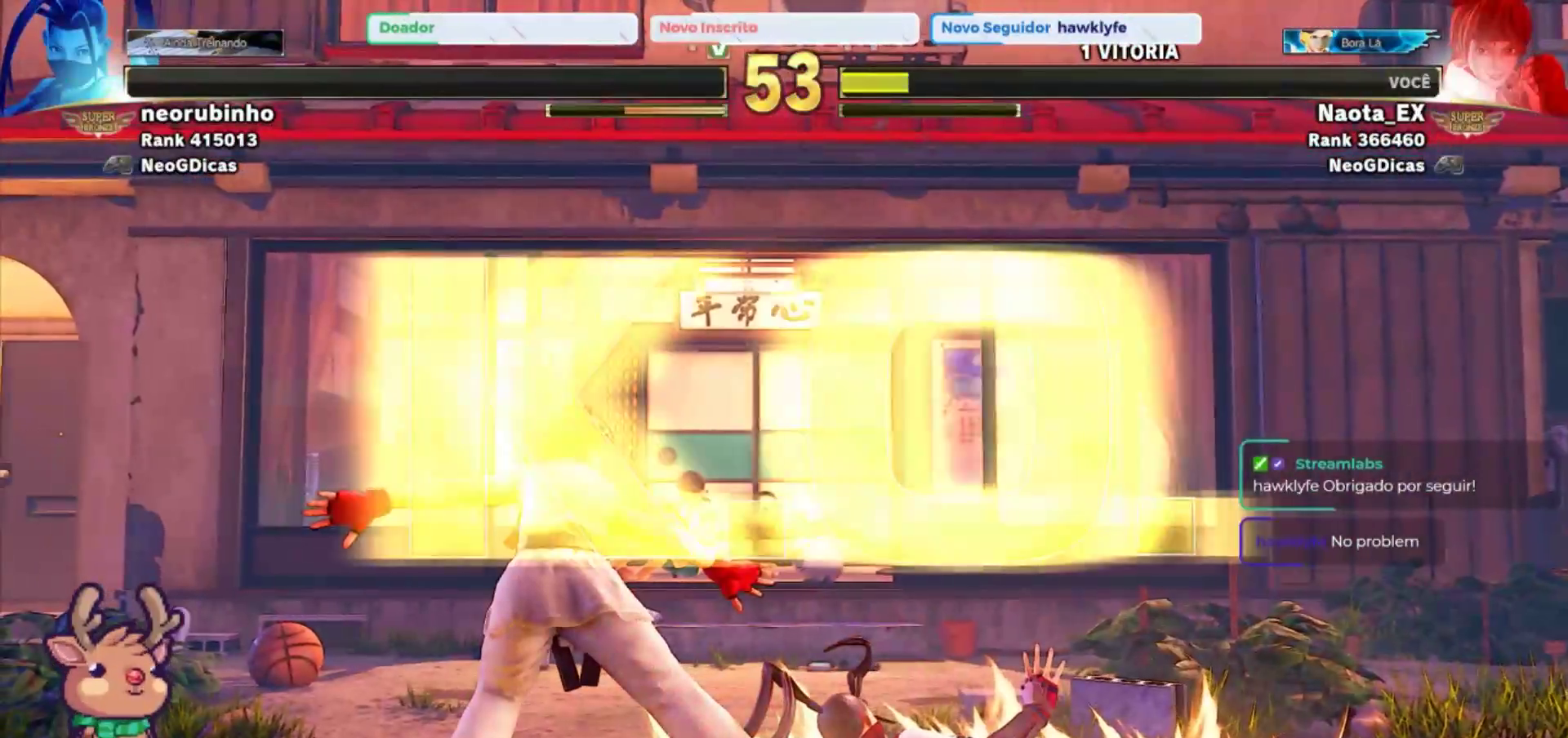
{"buttons": [], "left_stick": "center", "events": []}
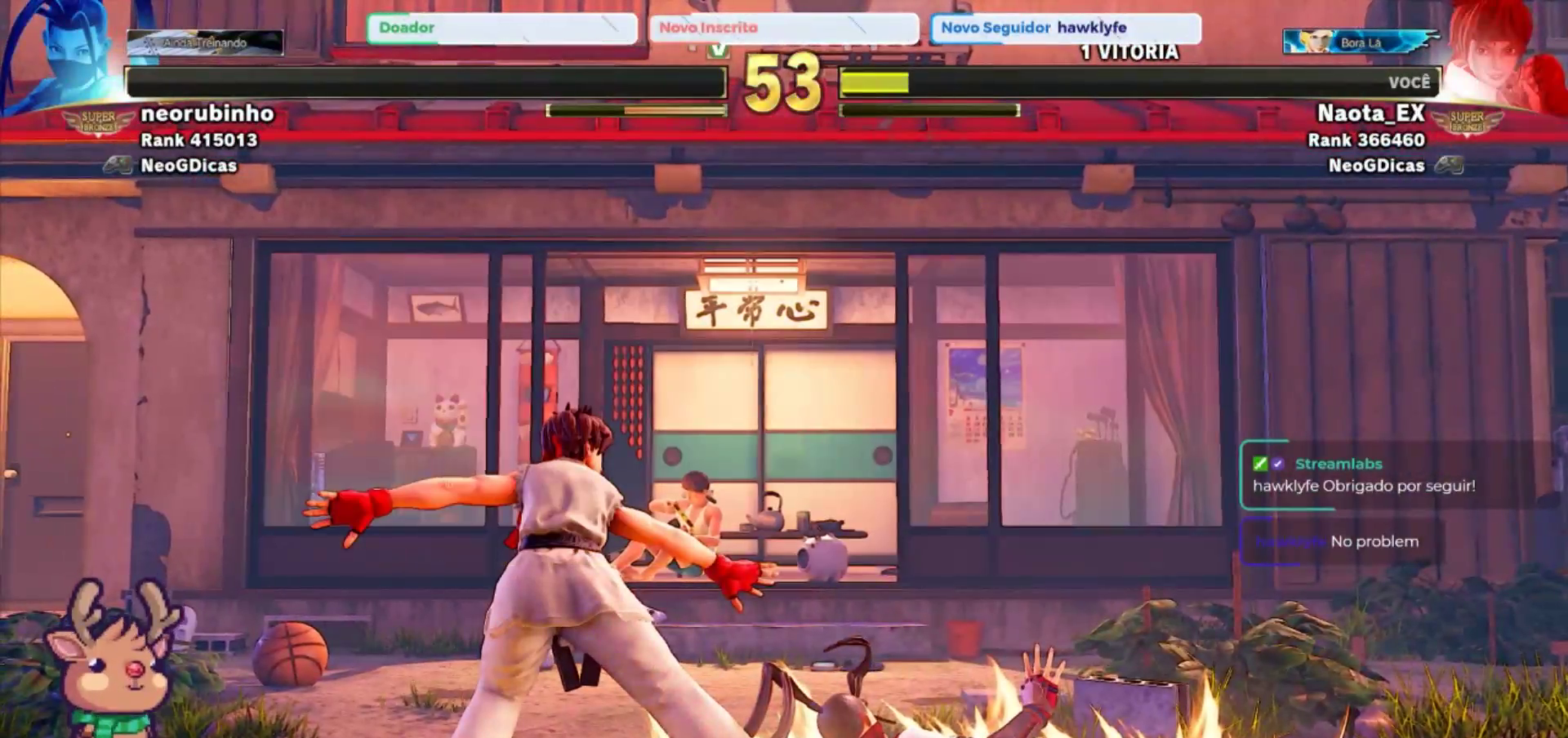
{"buttons": [], "left_stick": "center", "events": []}
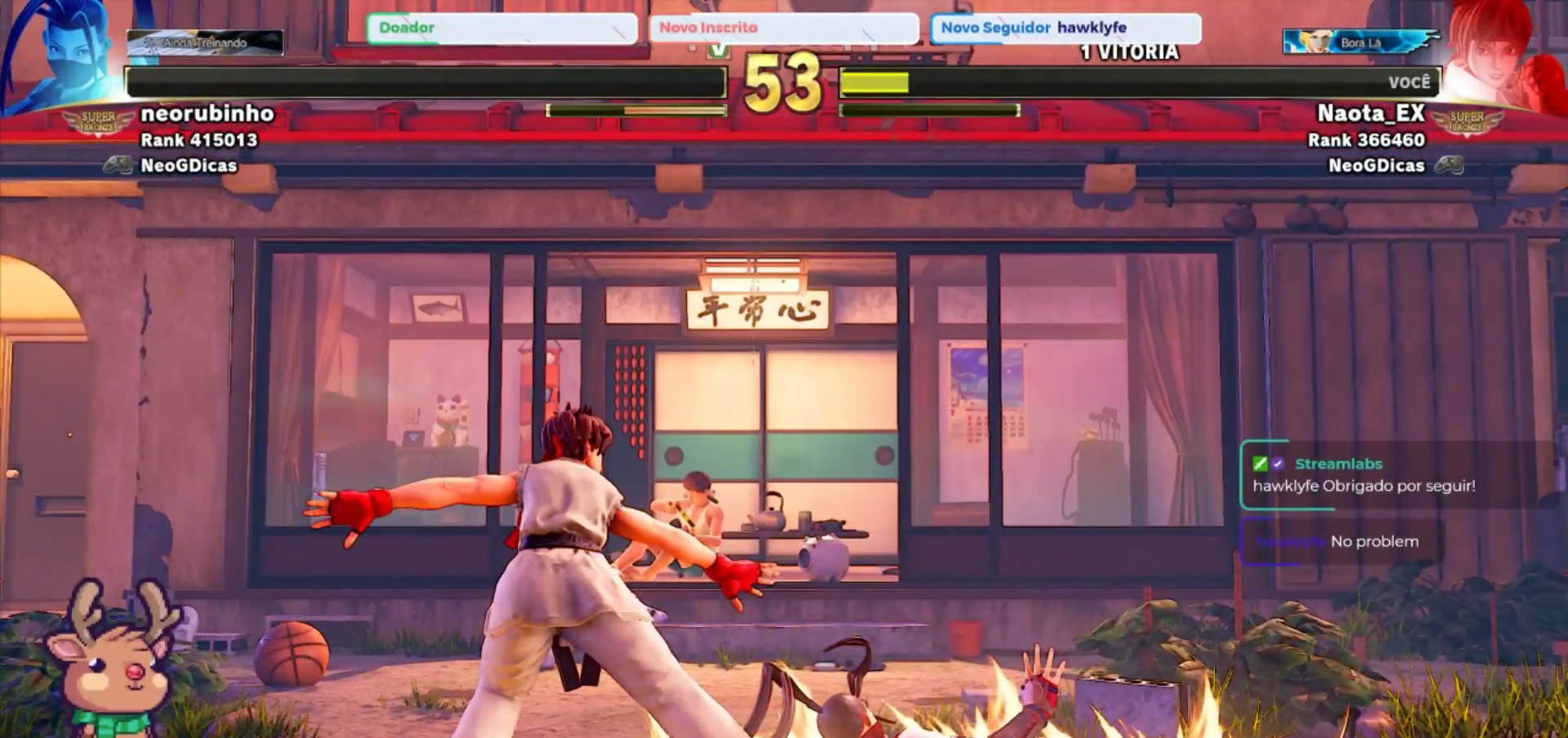
{"buttons": [], "left_stick": "center", "events": []}